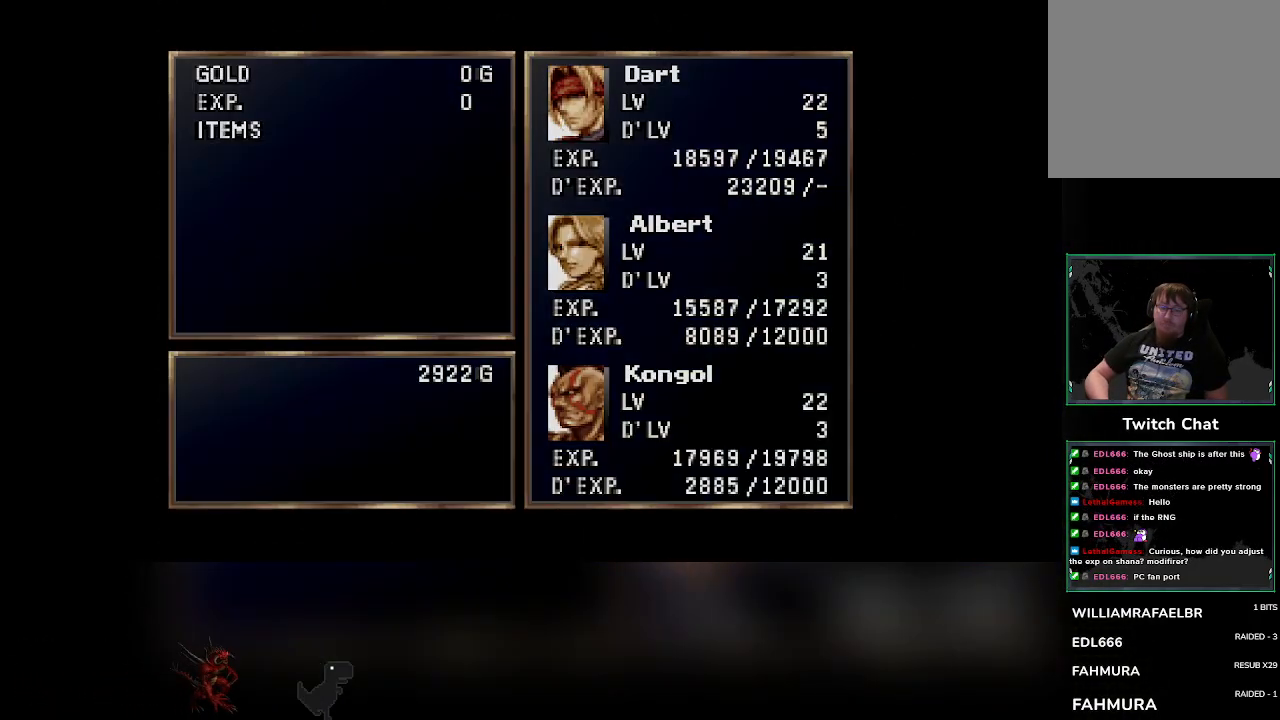
Gameplay with a controller (PlayStation layout); each line is a JSON object with the inputs held at the frame after it. "events" lists button and stick changes between this image and that frame as [ms after this image, input, new state], when the widget could be followed in between. Not read: CIRCLE right_stick.
{"buttons": [], "left_stick": "down", "events": [[400, "left_stick", "down"]]}
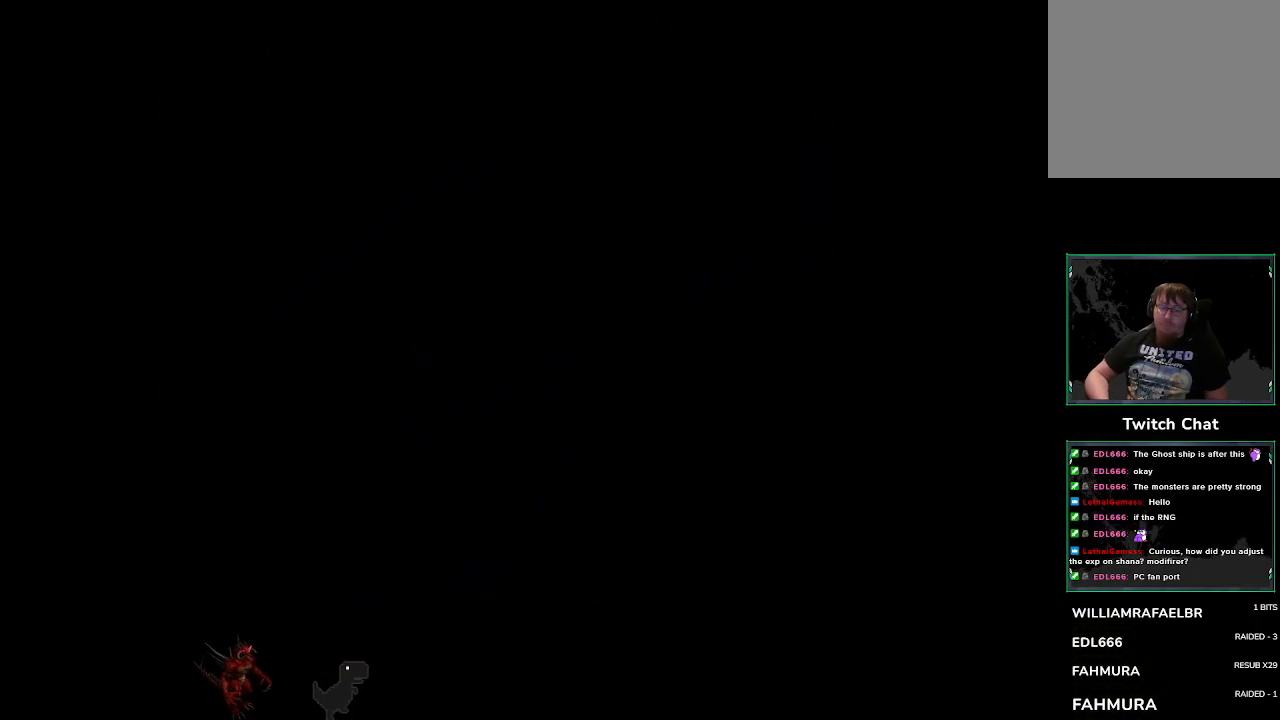
{"buttons": [], "left_stick": "down-left", "events": [[17, "left_stick", "down-left"]]}
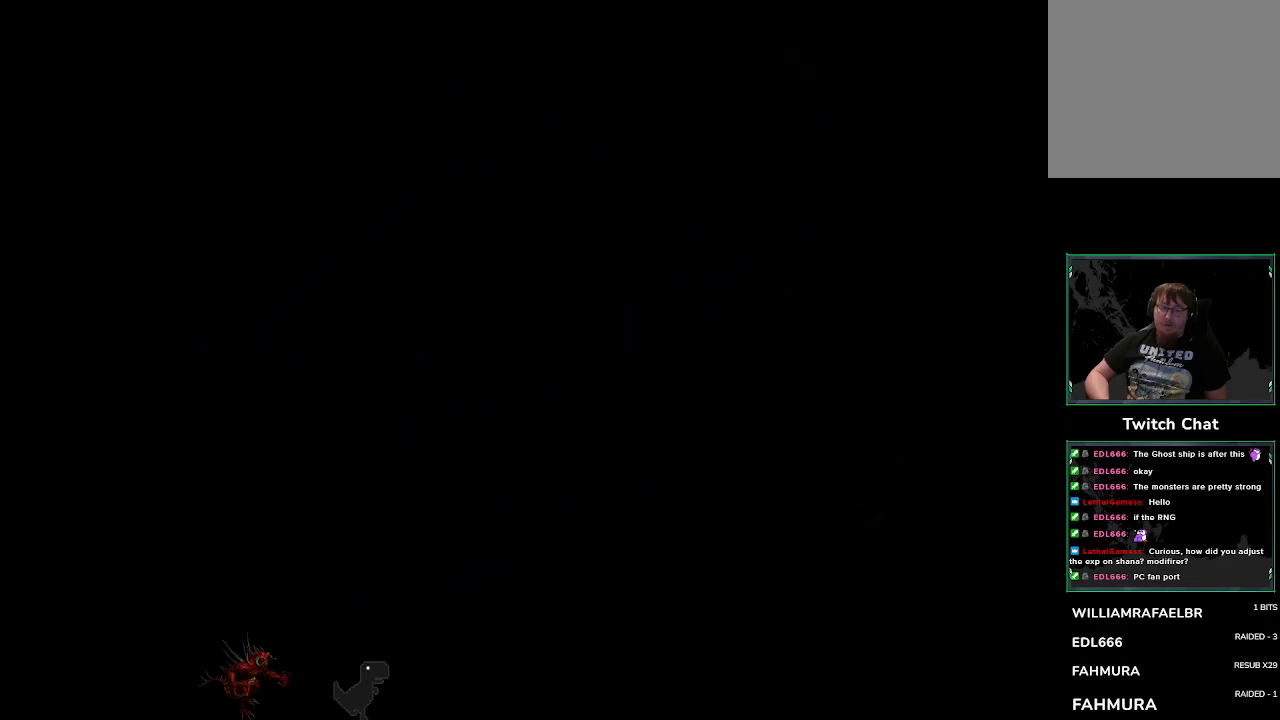
{"buttons": [], "left_stick": "down-left", "events": []}
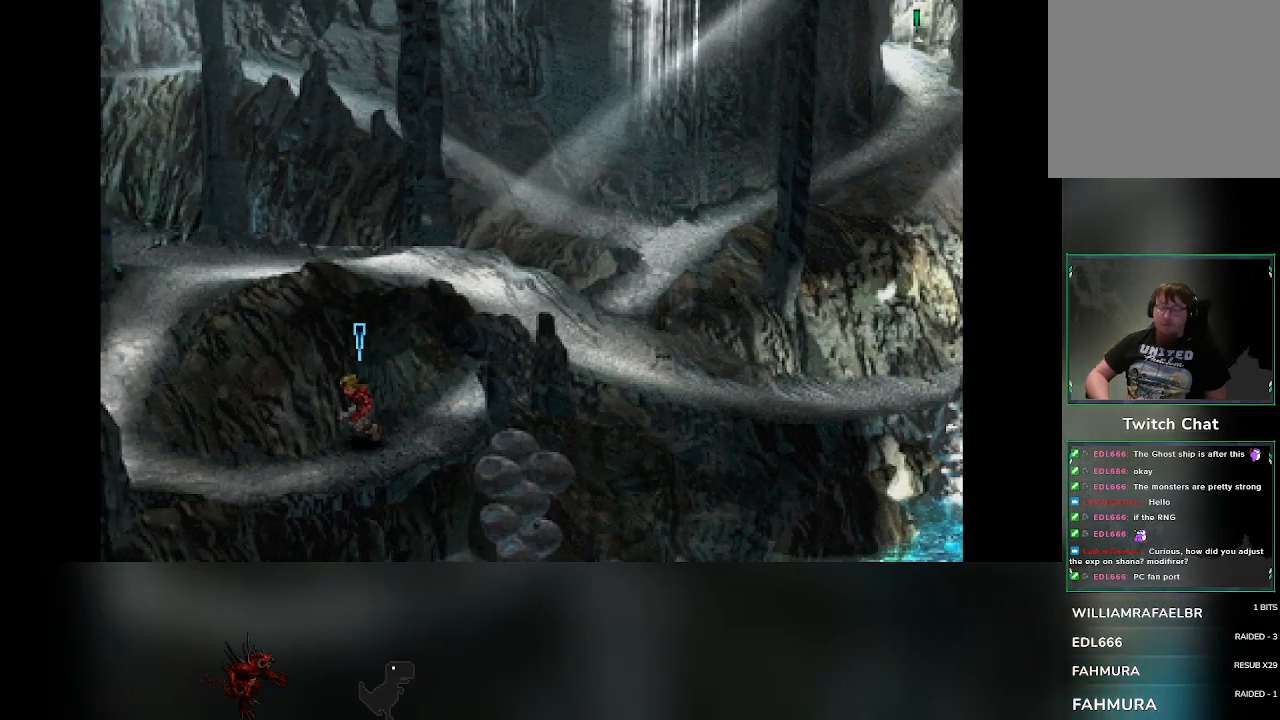
{"buttons": [], "left_stick": "left", "events": [[133, "left_stick", "left"]]}
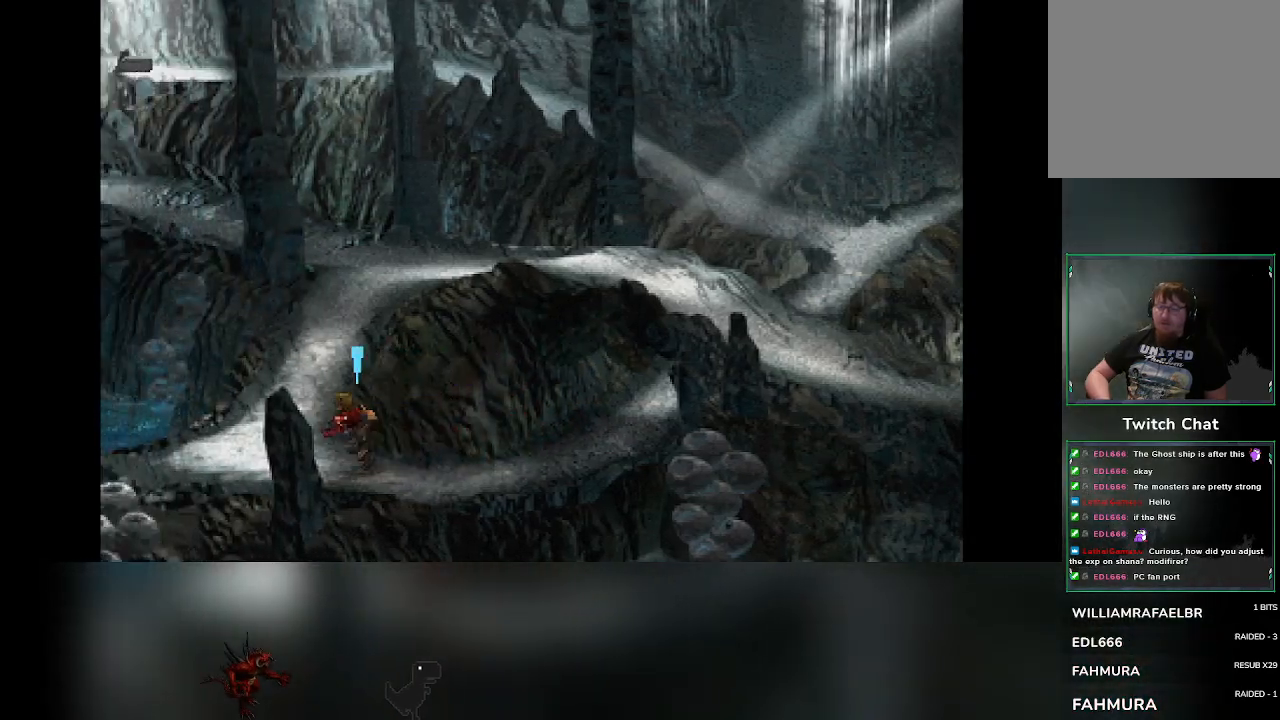
{"buttons": [], "left_stick": "up", "events": [[50, "left_stick", "up-left"], [200, "left_stick", "up"]]}
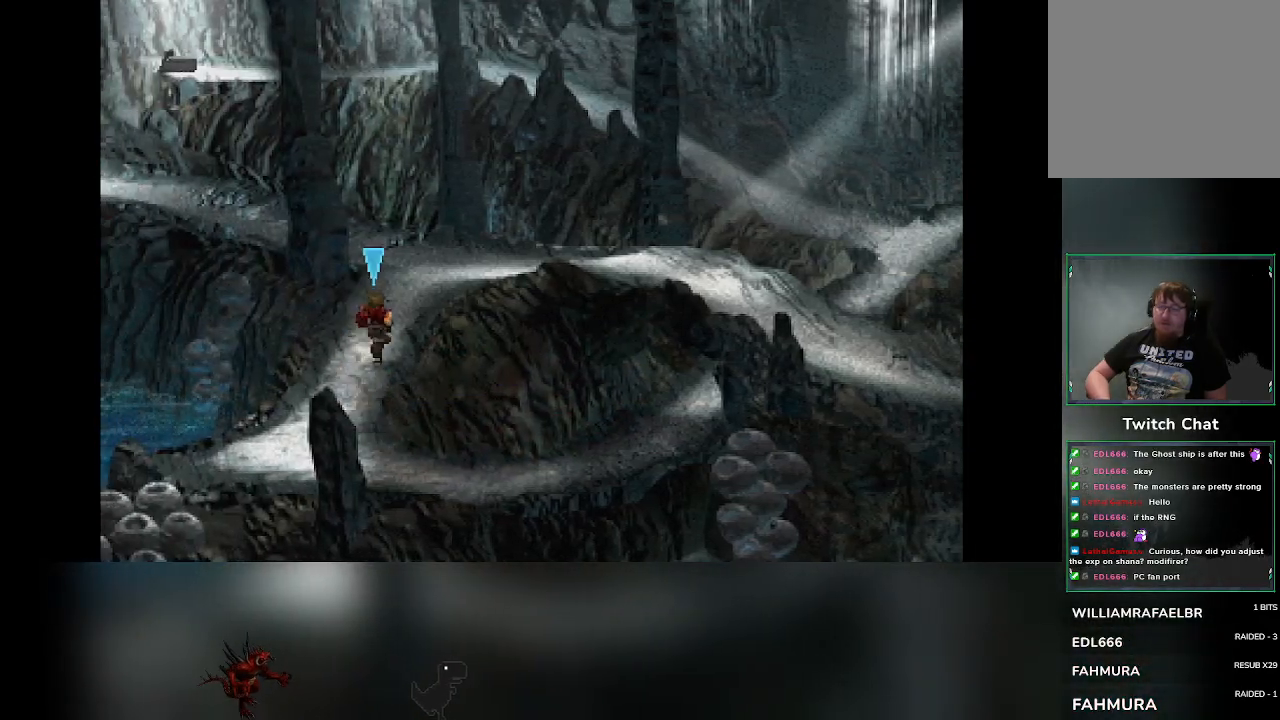
{"buttons": [], "left_stick": "up-right", "events": [[100, "left_stick", "up-right"]]}
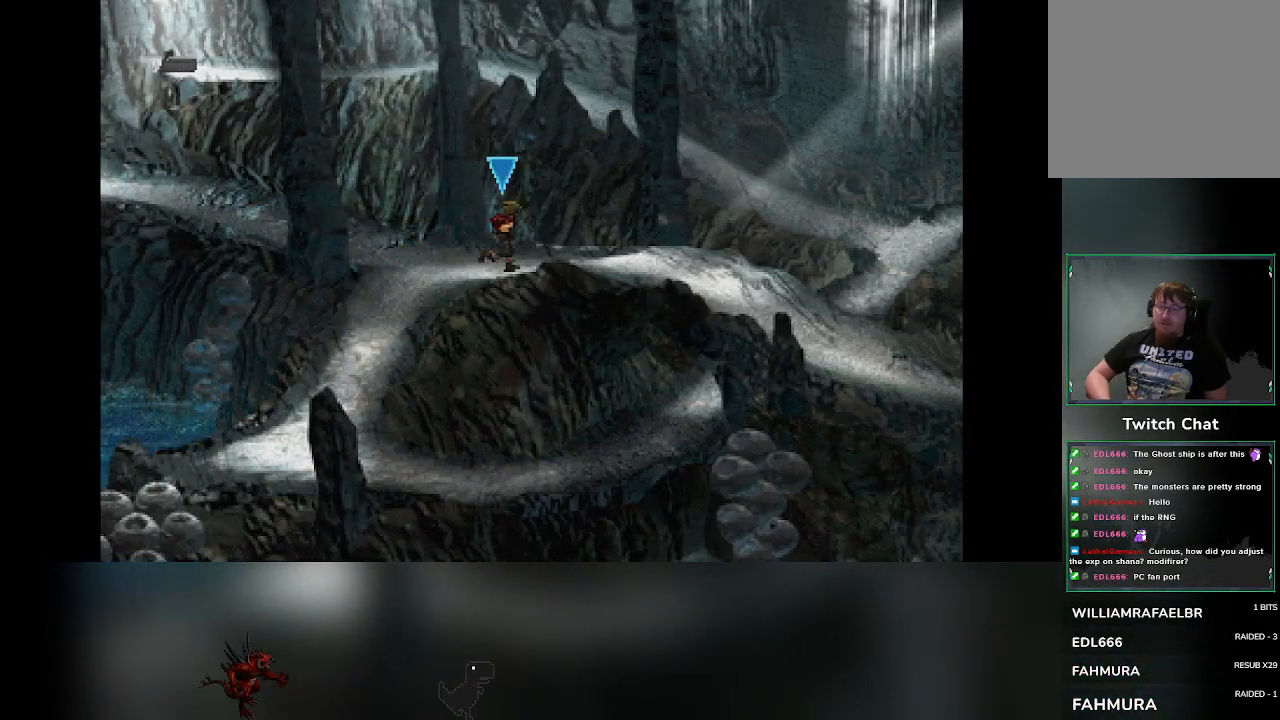
{"buttons": [], "left_stick": "down-right", "events": [[17, "left_stick", "right"], [250, "left_stick", "down-right"]]}
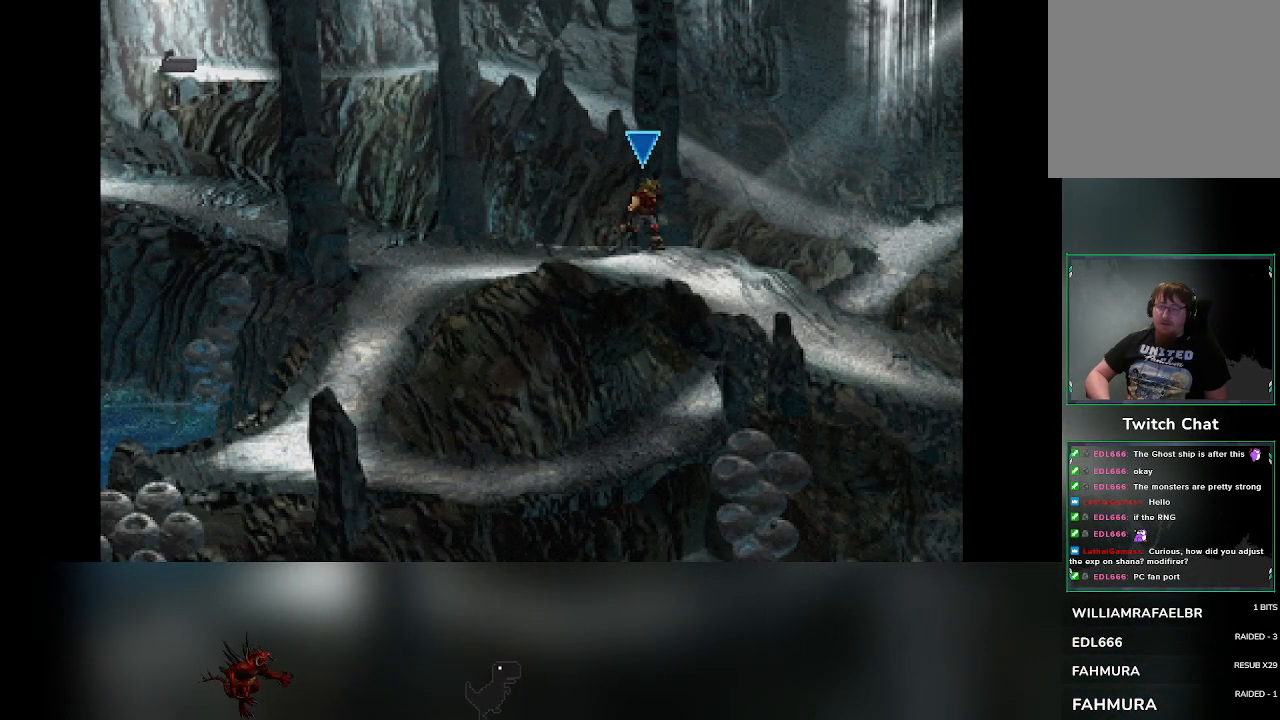
{"buttons": [], "left_stick": "down-right", "events": []}
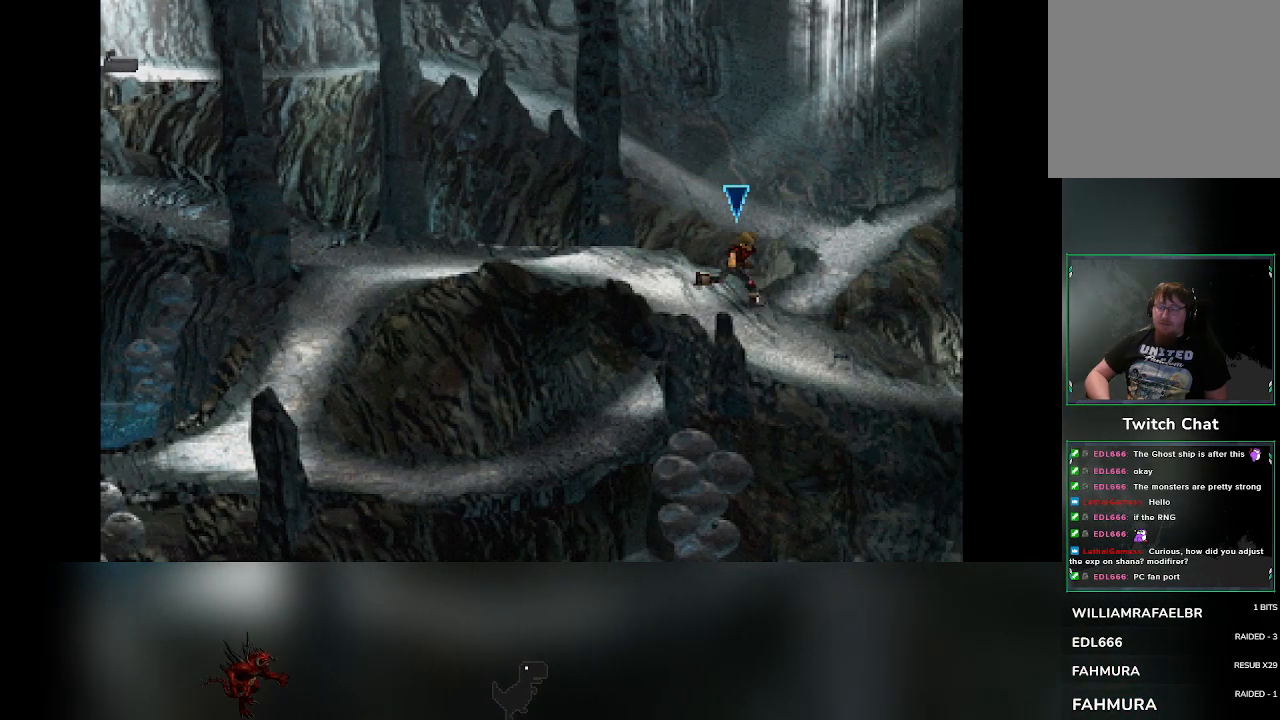
{"buttons": [], "left_stick": "down-right", "events": []}
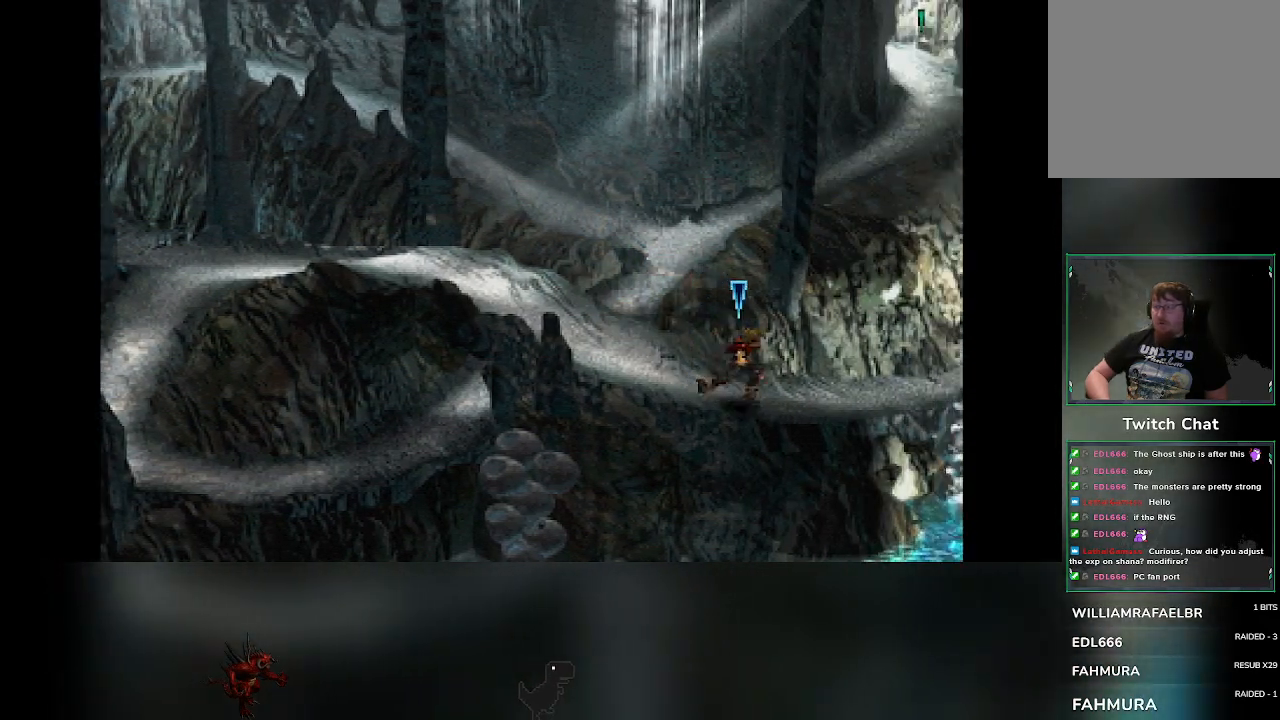
{"buttons": [], "left_stick": "up-right", "events": [[50, "left_stick", "right"], [333, "left_stick", "up-right"]]}
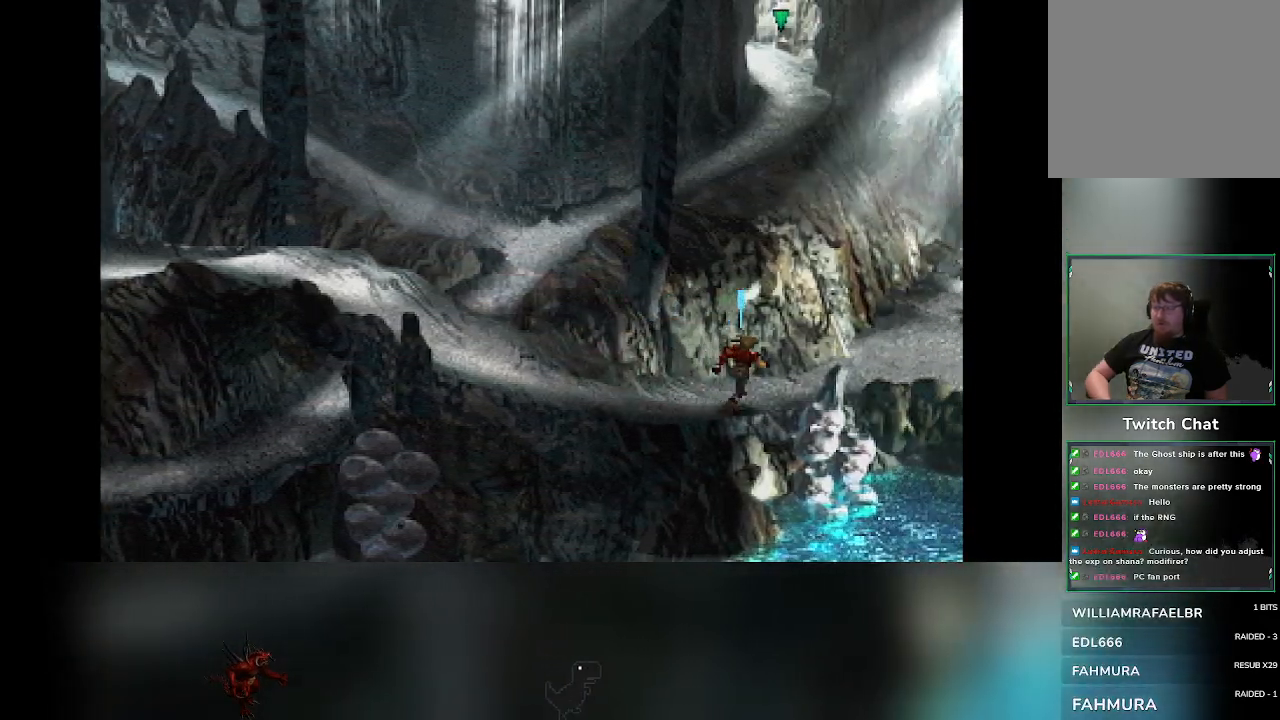
{"buttons": [], "left_stick": "up-right", "events": []}
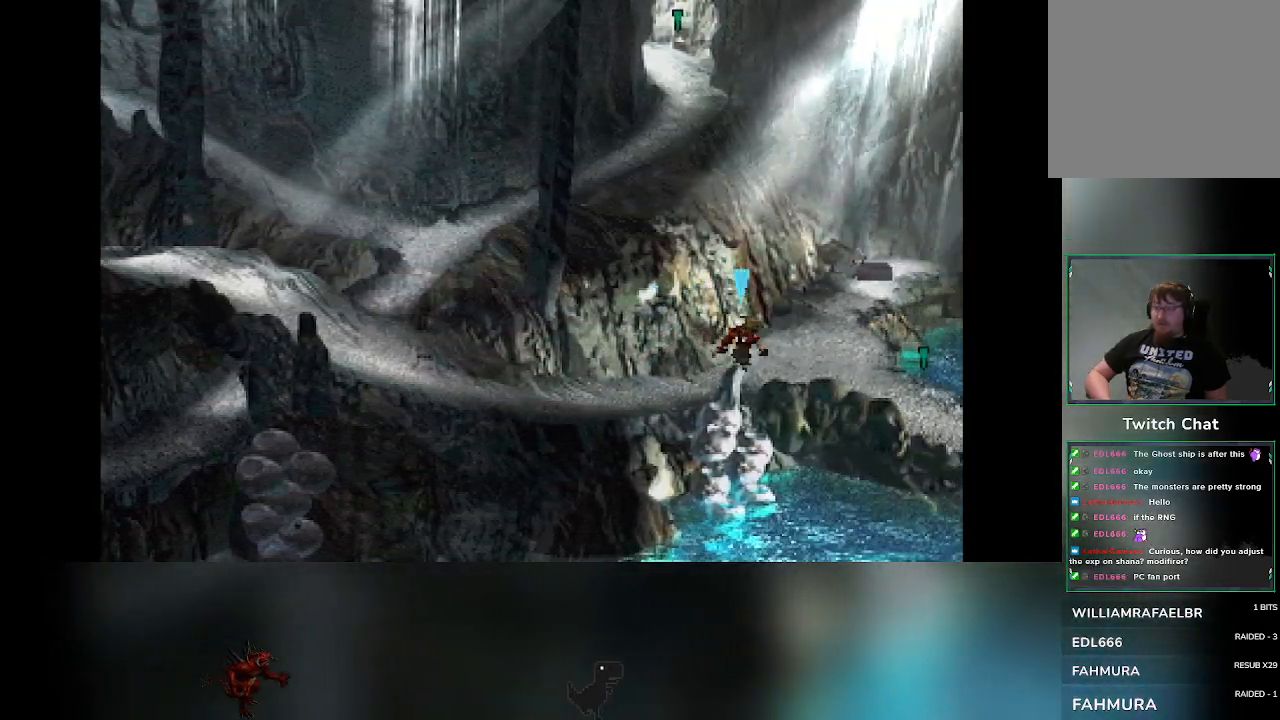
{"buttons": [], "left_stick": "down-right", "events": [[183, "left_stick", "right"], [500, "left_stick", "down-right"]]}
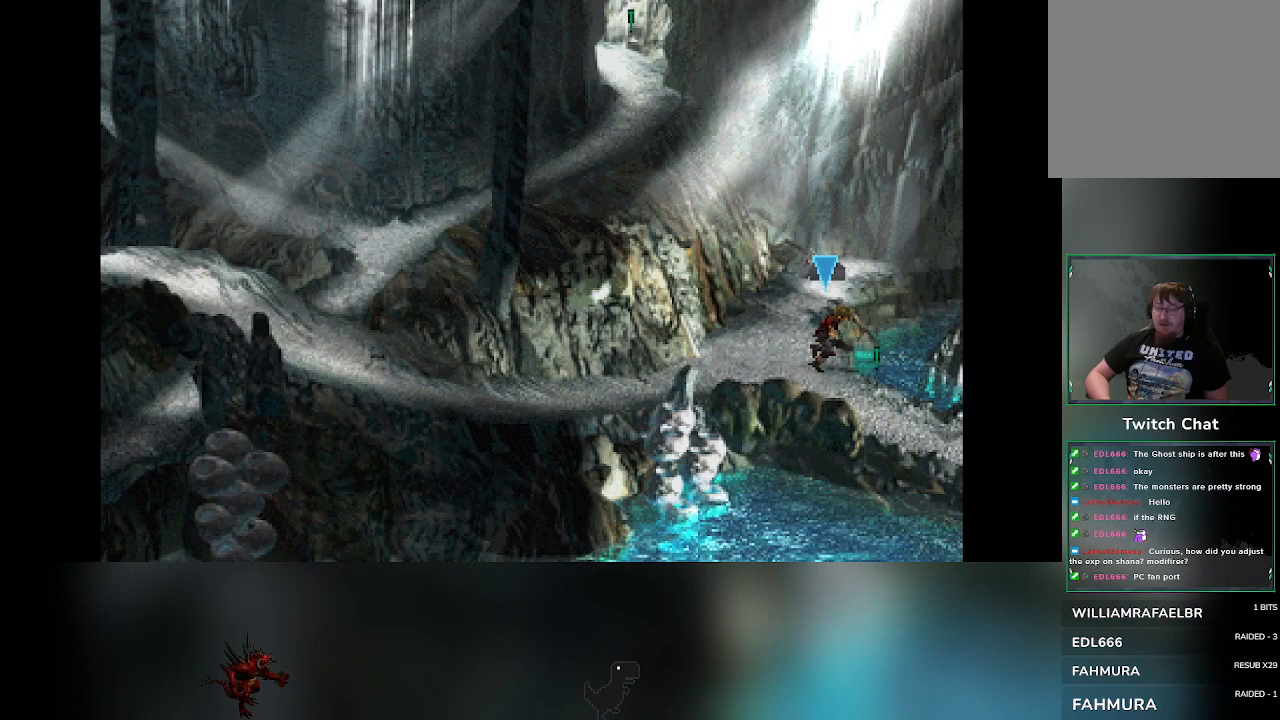
{"buttons": [], "left_stick": "right", "events": [[433, "left_stick", "right"]]}
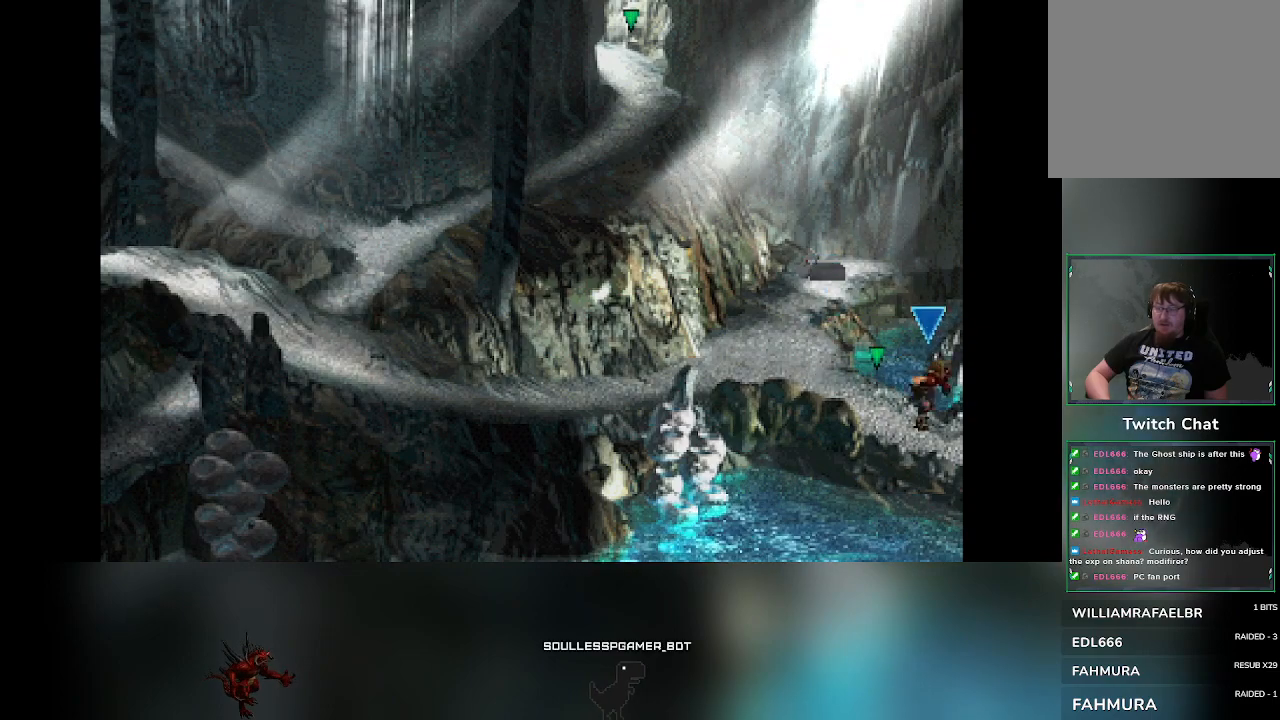
{"buttons": [], "left_stick": "down-right", "events": [[67, "left_stick", "down-right"]]}
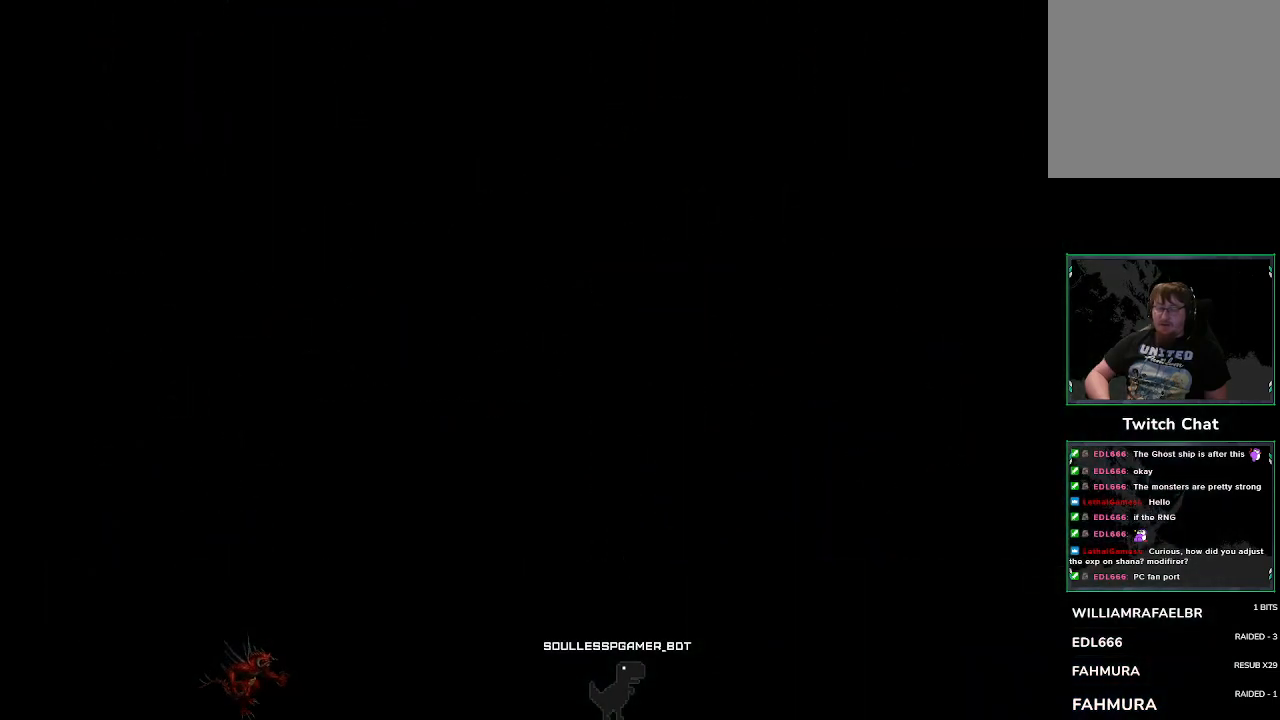
{"buttons": [], "left_stick": "down-right", "events": []}
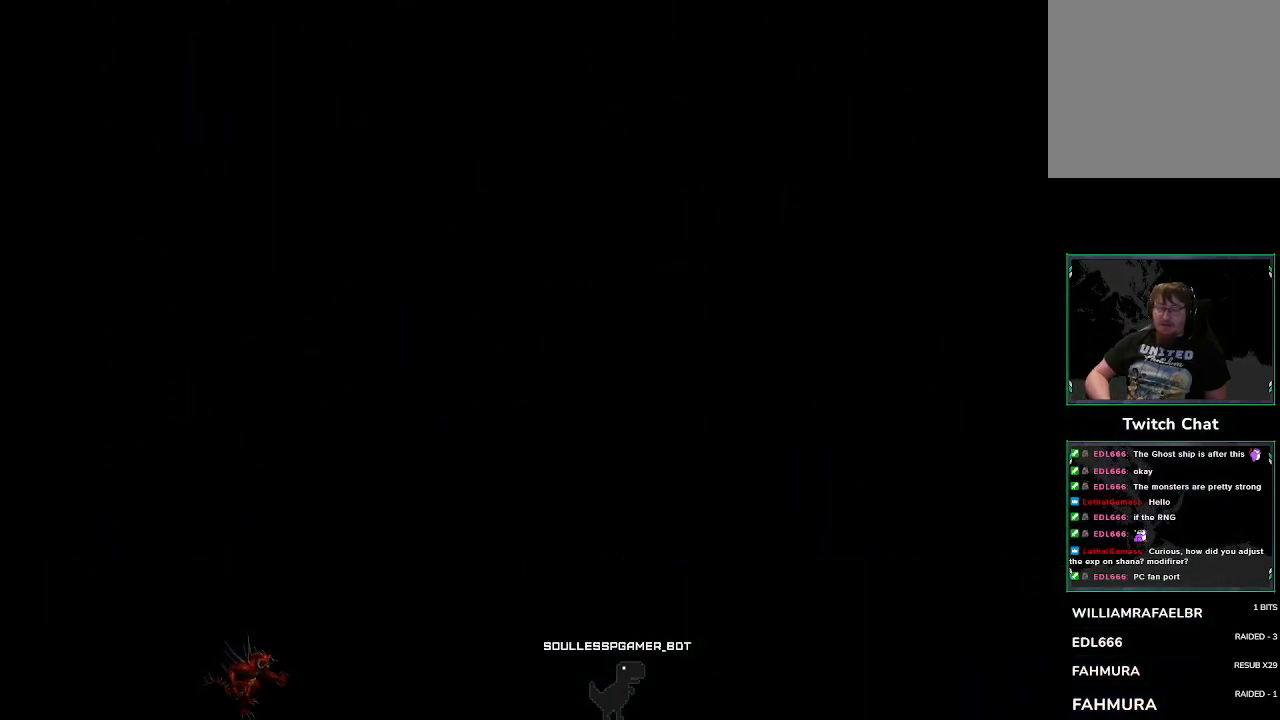
{"buttons": [], "left_stick": "down-right", "events": []}
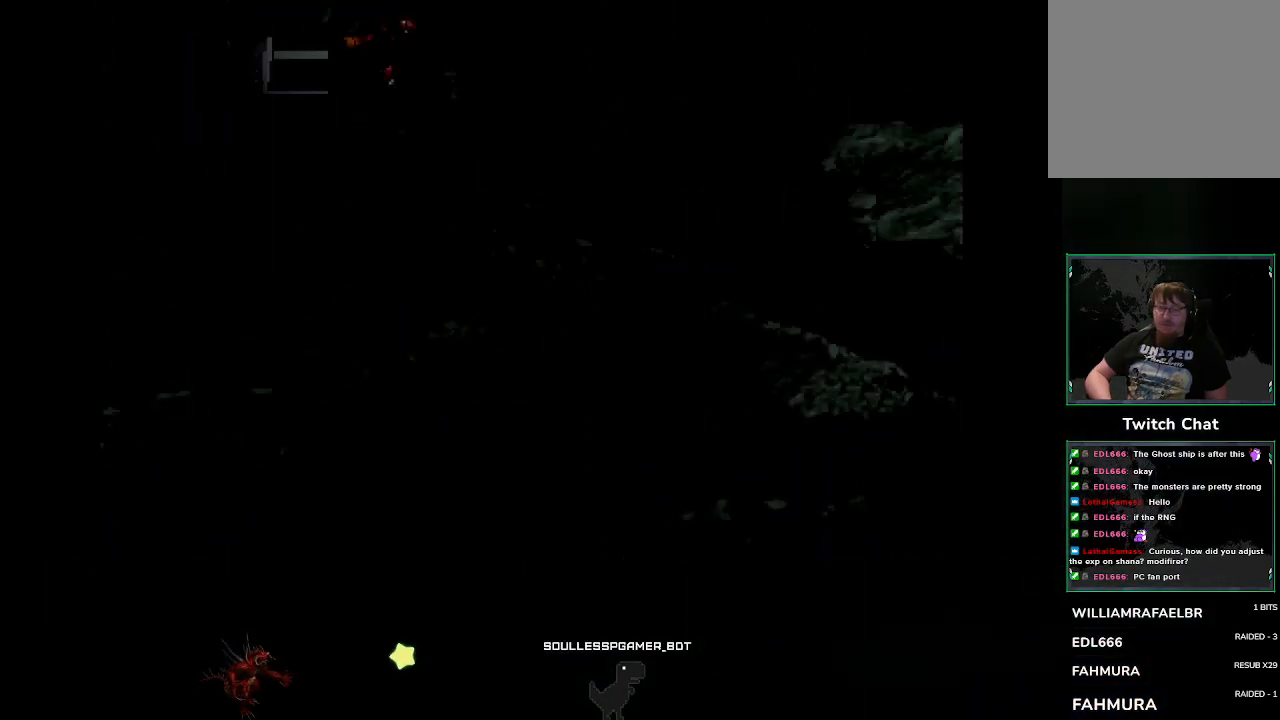
{"buttons": [], "left_stick": "center", "events": [[67, "left_stick", "center"]]}
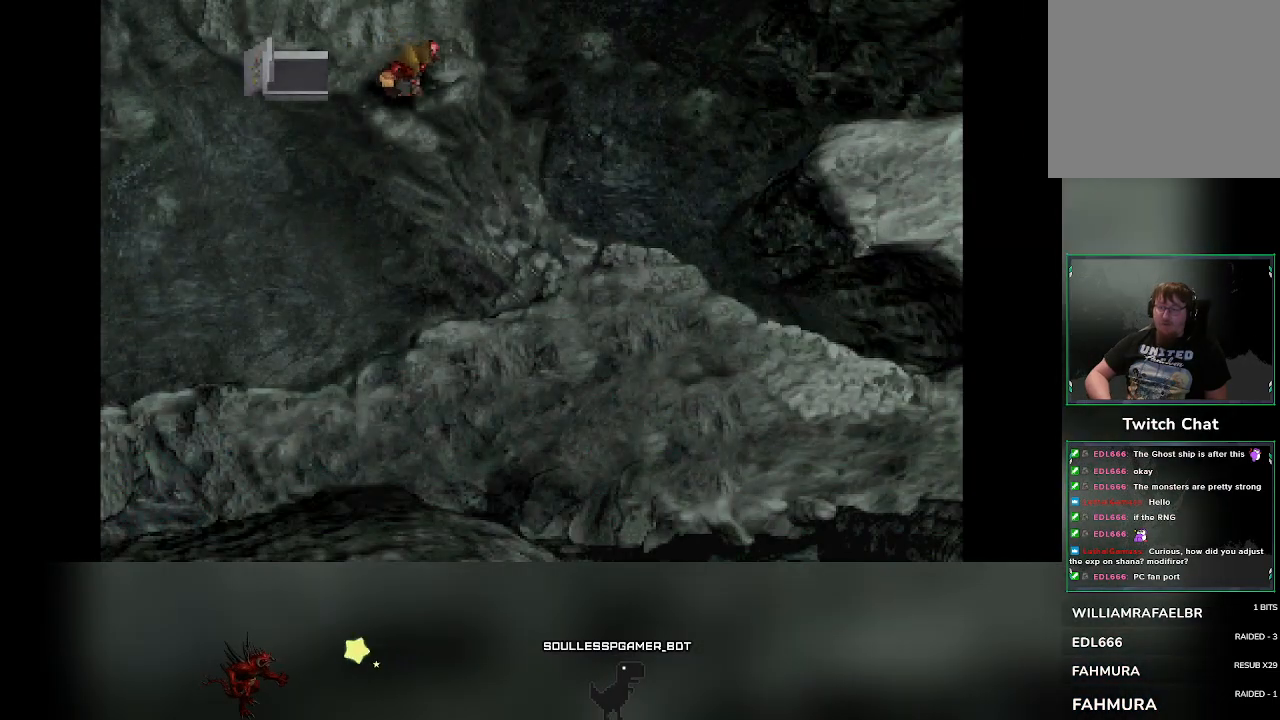
{"buttons": [], "left_stick": "down-right", "events": [[50, "left_stick", "down-right"]]}
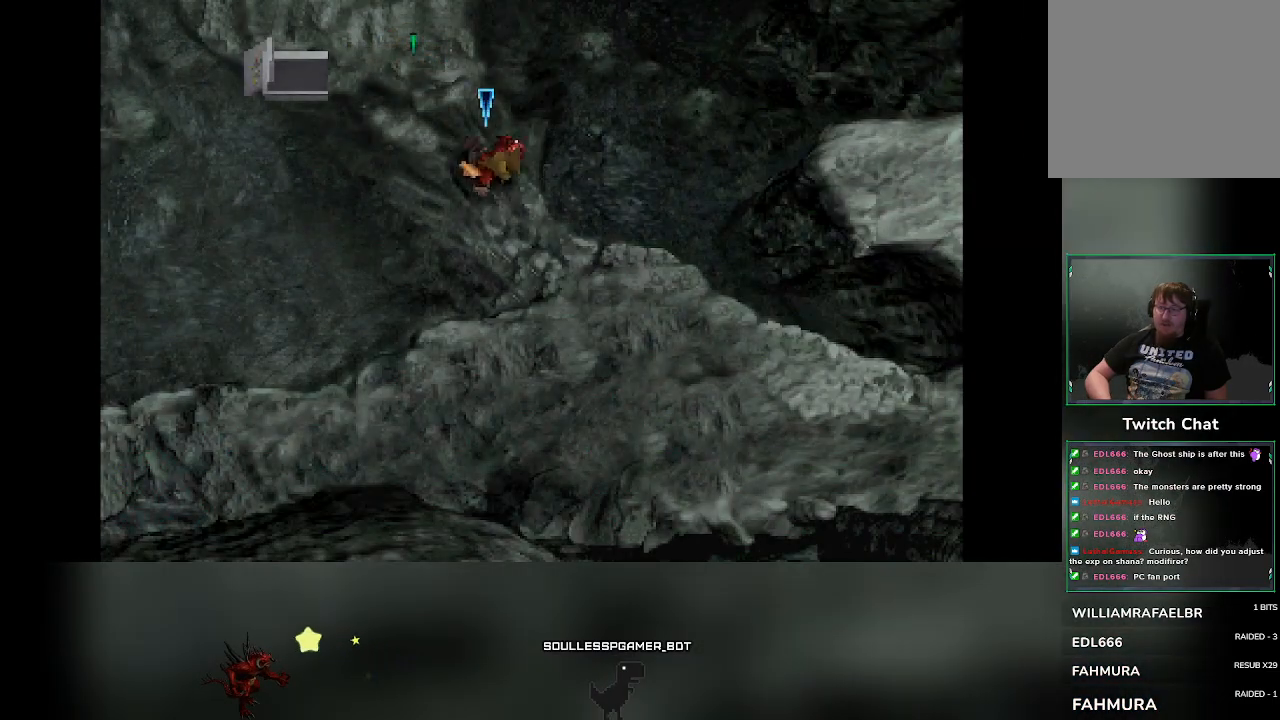
{"buttons": [], "left_stick": "left", "events": [[217, "left_stick", "down"], [350, "left_stick", "down-left"], [500, "left_stick", "left"]]}
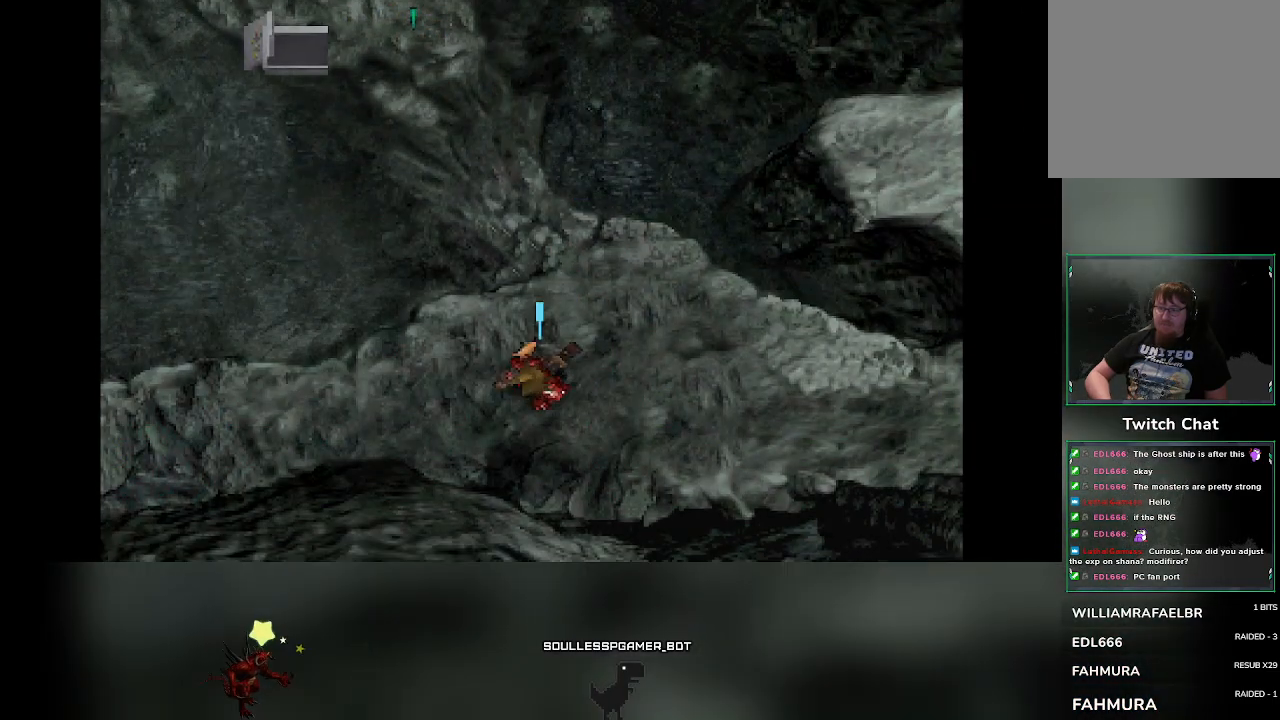
{"buttons": [], "left_stick": "left", "events": []}
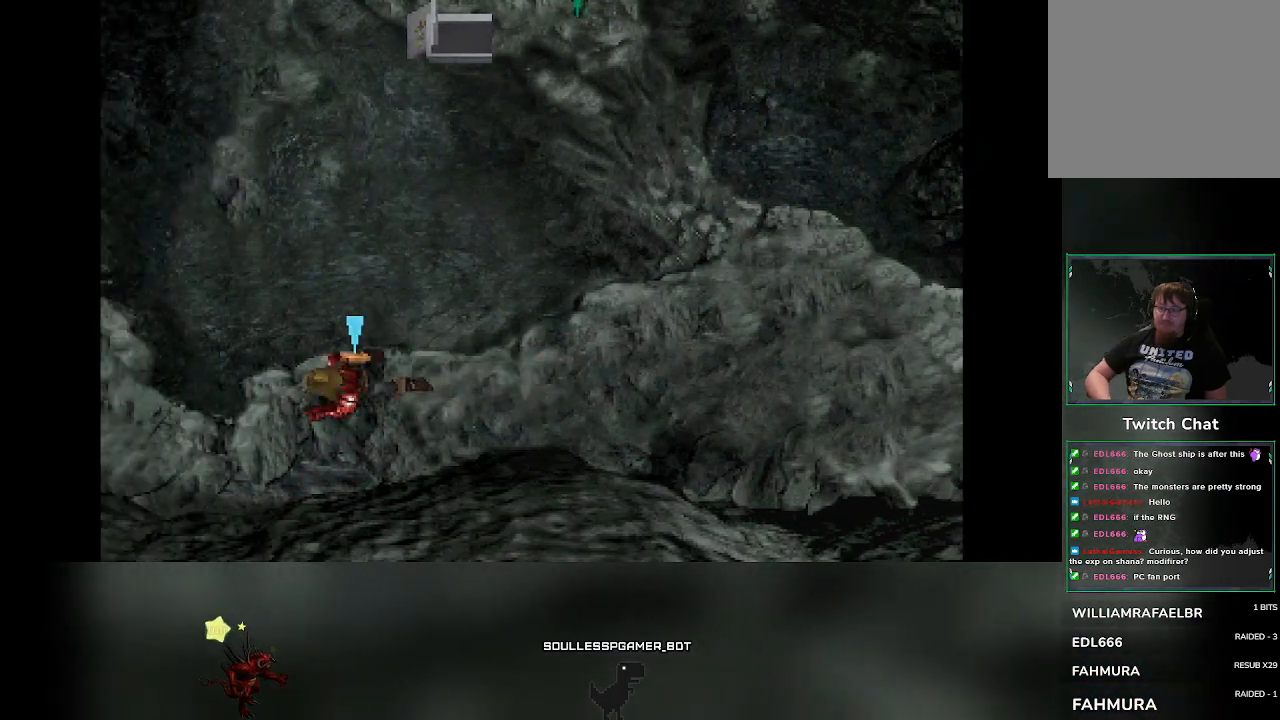
{"buttons": [], "left_stick": "left", "events": []}
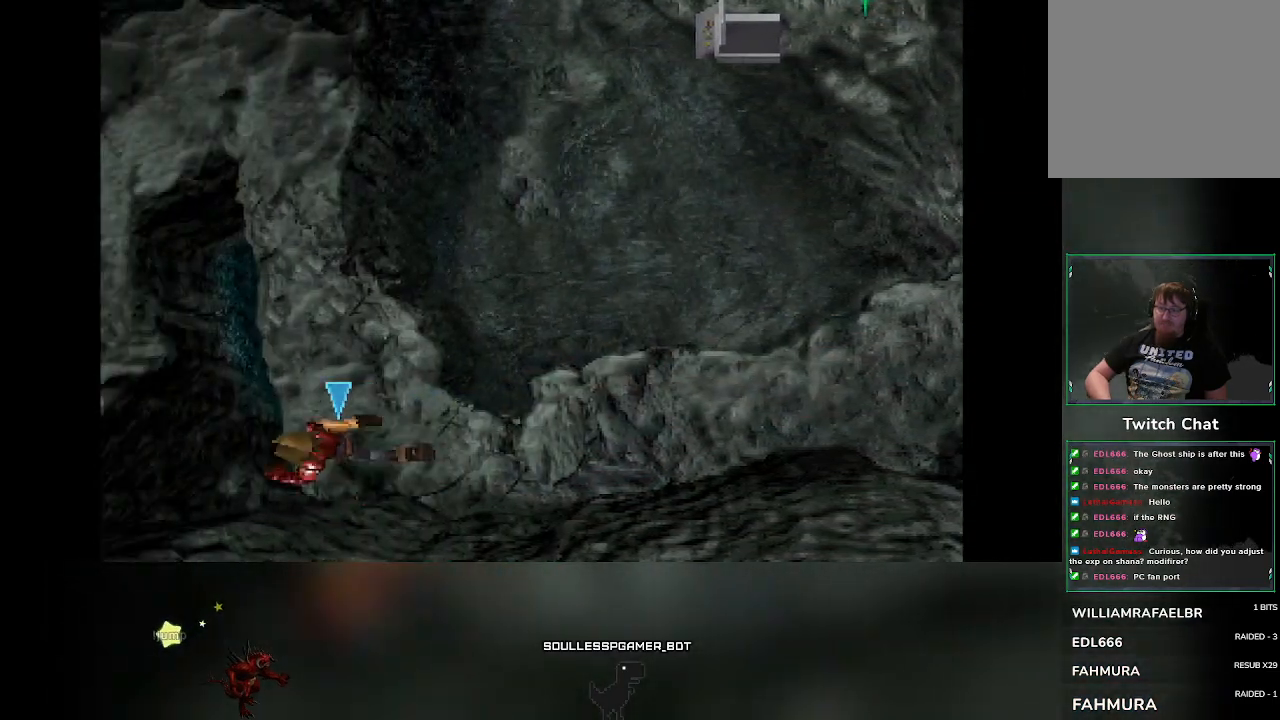
{"buttons": [], "left_stick": "up", "events": [[33, "left_stick", "up-left"], [233, "left_stick", "up"]]}
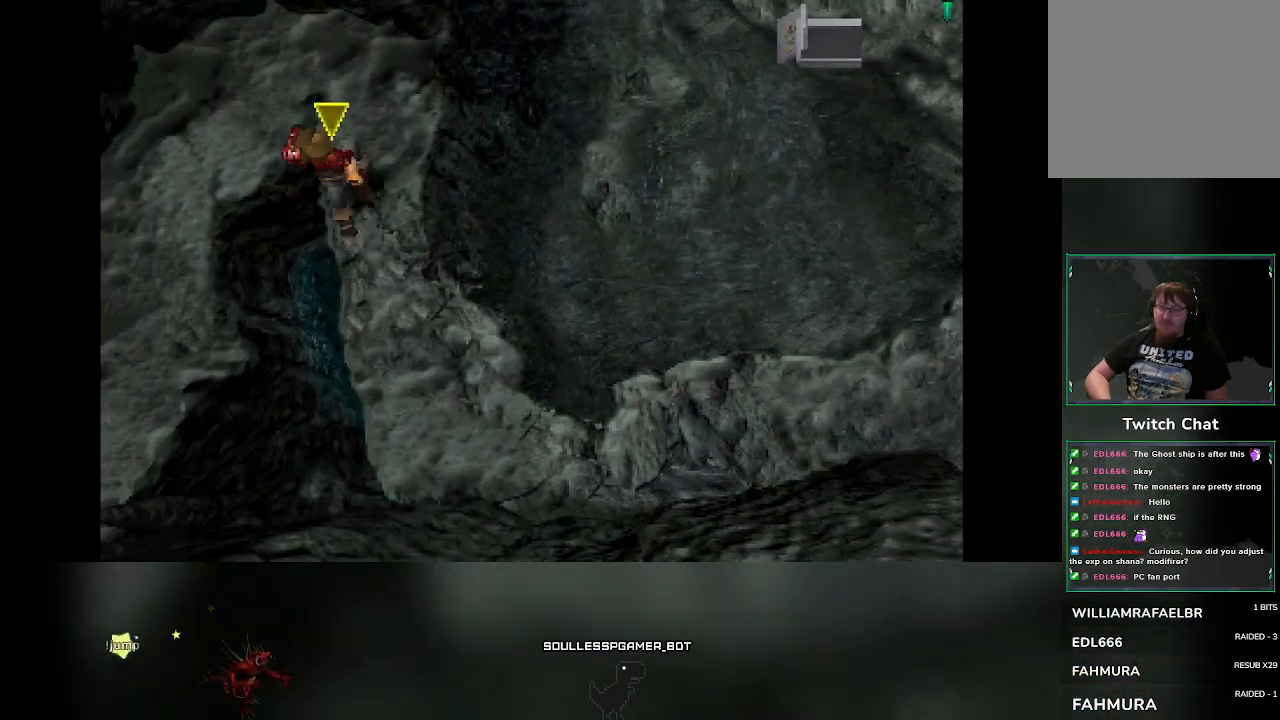
{"buttons": [], "left_stick": "down", "events": [[183, "left_stick", "left"], [300, "left_stick", "down-left"], [400, "left_stick", "down"]]}